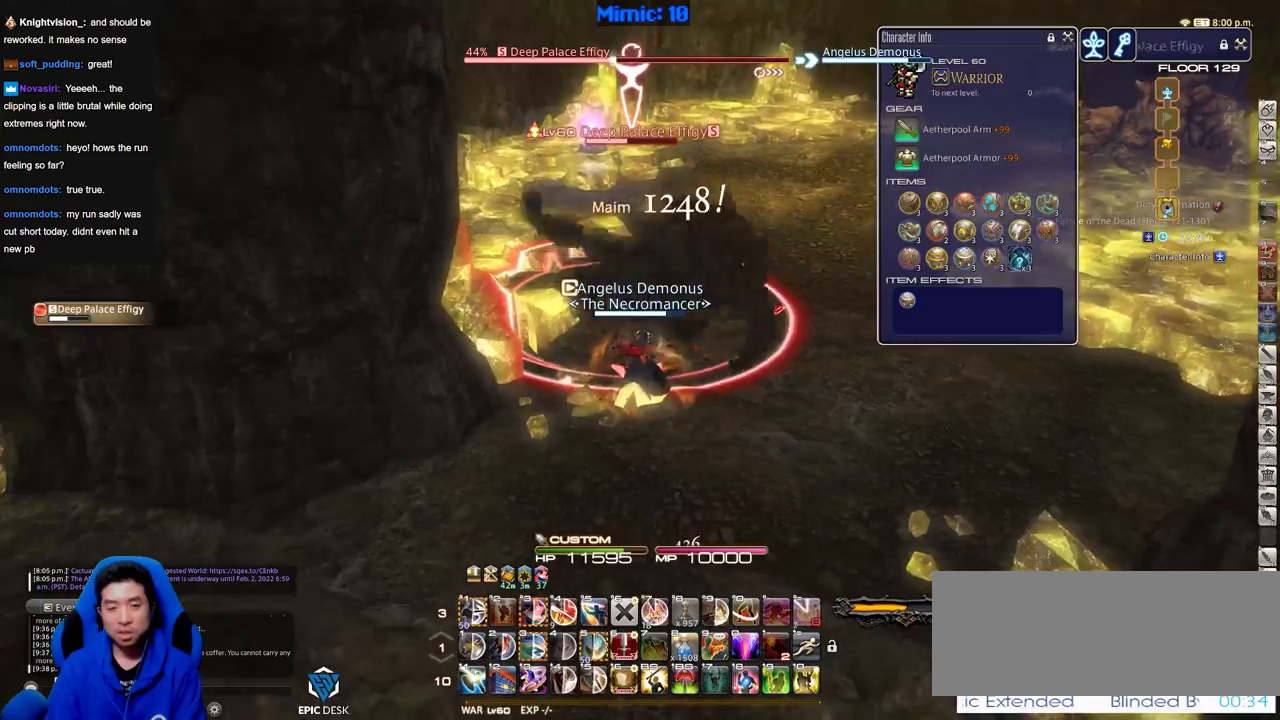
Gameplay with keyboard; each line is a JSON object with the keys held at the frame after it. "events" lists presses ("down") and releases ("up") of ".", "/", "0", "1", "2", "3", "4", "5", "6", "7", "8", "9", "a", "alt_l", "alt_r", "b", "backslash", "backspace", "c", "caps_lock", "comma", "ctrl_l", "ctrl_r", "d", "down", "e", "equals", "escape", "f", "f1", "f10", "f11", "f12", "f2", "f3", "f4", "f5", "f6", "f7", "f8", "f9", "g", "h", "i", "j", "k", "l", "lbracket", "left", "m", "menu", "minus", "n", "o", "p", "q", "quote", "r", "rbracket", "return", "right", "s", "semicolon", "shift_l", "shift_r", "space", "super", "t", "tab", "tilde", "u", "up", "v", "w", "x", "y" and "z" between this image and that frame as [ms after this image, input, new state], when the widget could be followed in between. No other keys are recorded. Mouse input is not recorded.
{"keys": [], "events": []}
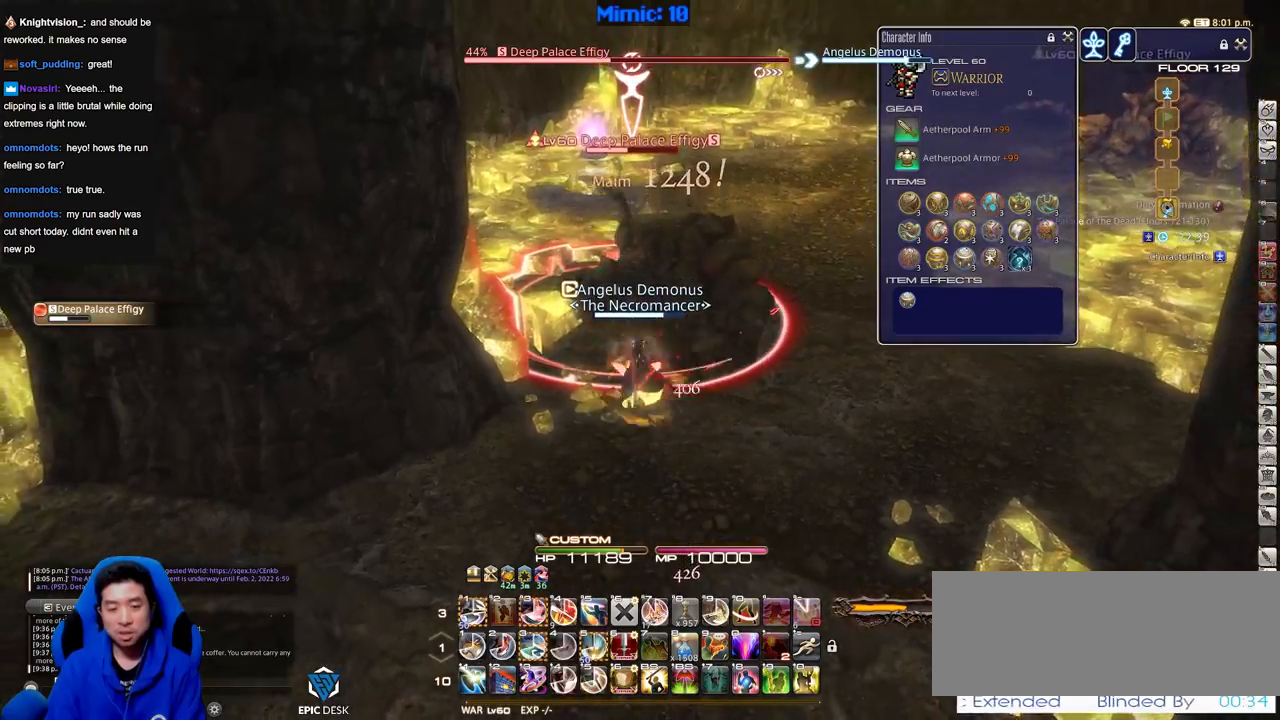
{"keys": [], "events": [[184, "p", "down"], [234, "p", "up"], [317, "p", "down"], [417, "p", "up"]]}
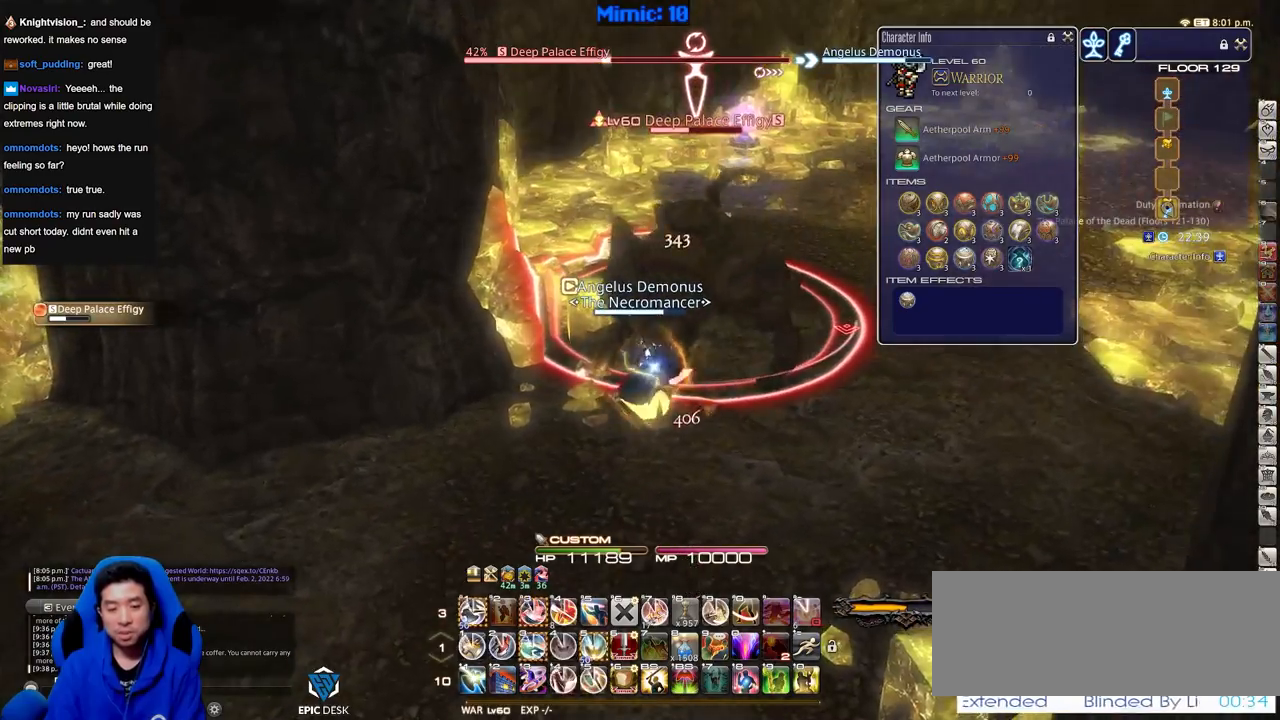
{"keys": ["rbracket"], "events": [[50, "3", "down"], [150, "3", "up"], [200, "3", "down"], [283, "3", "up"], [333, "rbracket", "down"]]}
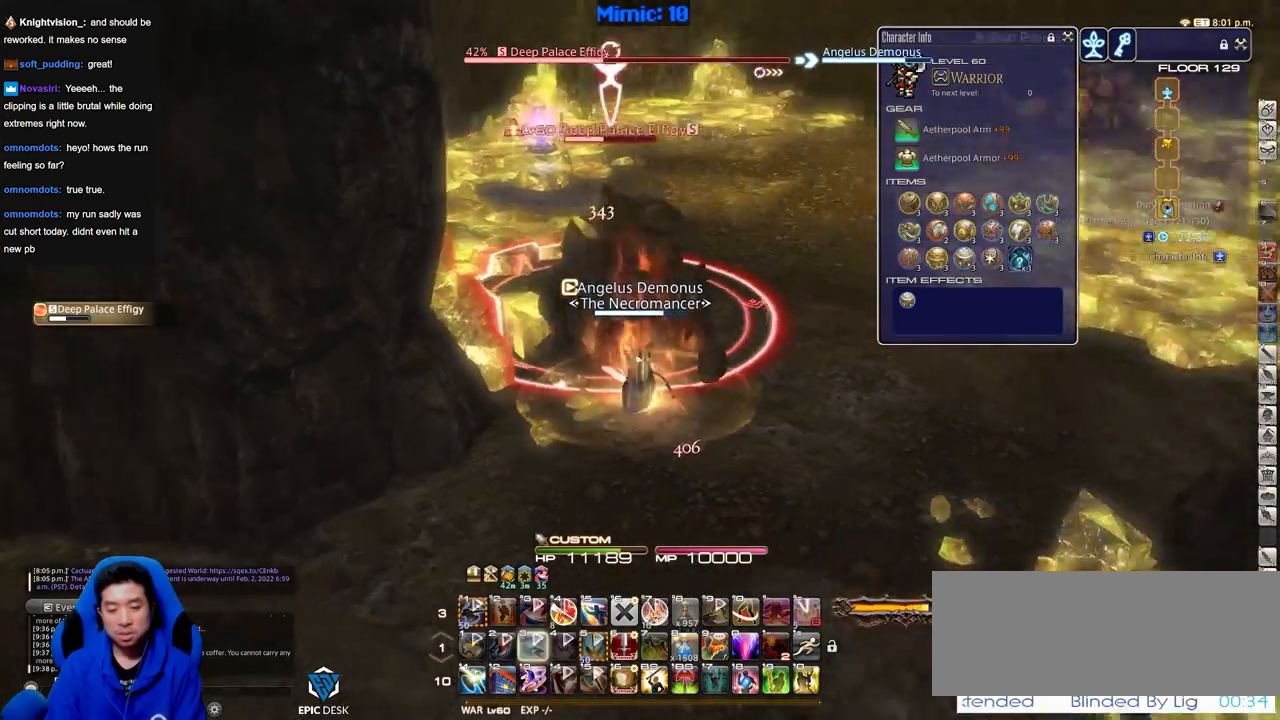
{"keys": ["rbracket"], "events": []}
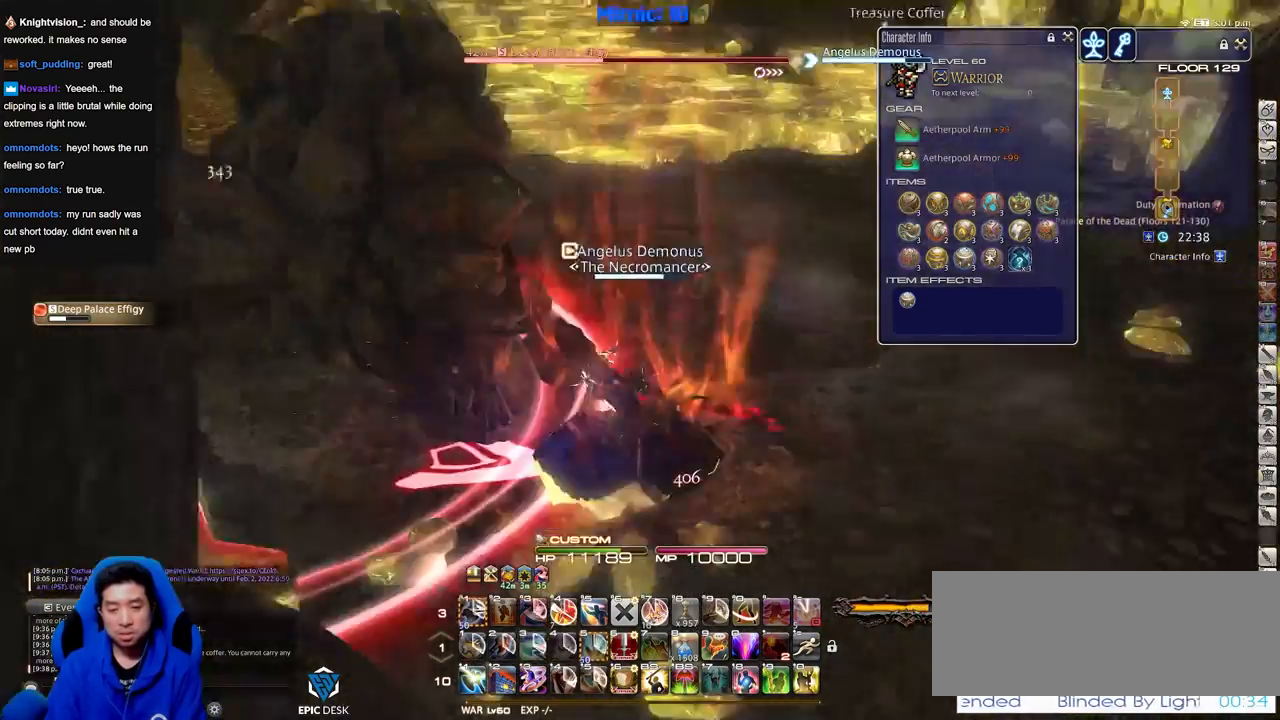
{"keys": ["p"], "events": [[33, "rbracket", "up"], [83, "p", "down"]]}
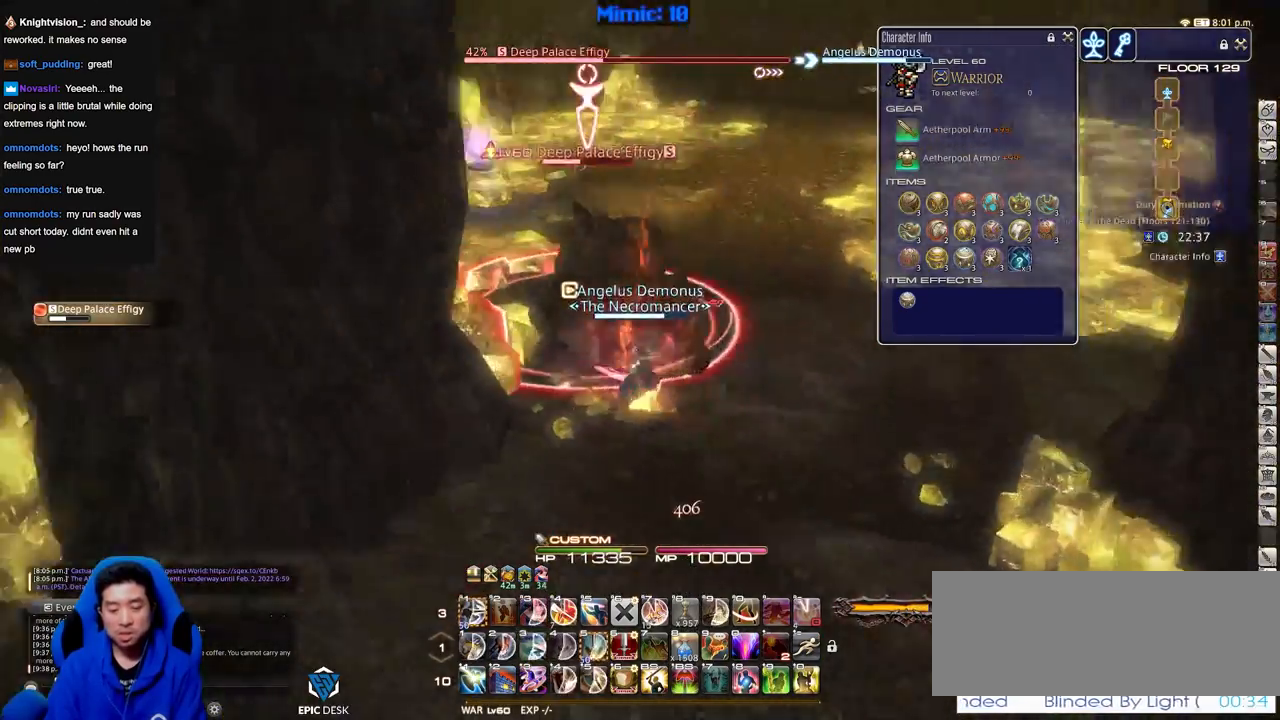
{"keys": ["w"], "events": [[250, "a", "down"], [284, "p", "up"], [284, "w", "down"], [434, "a", "up"]]}
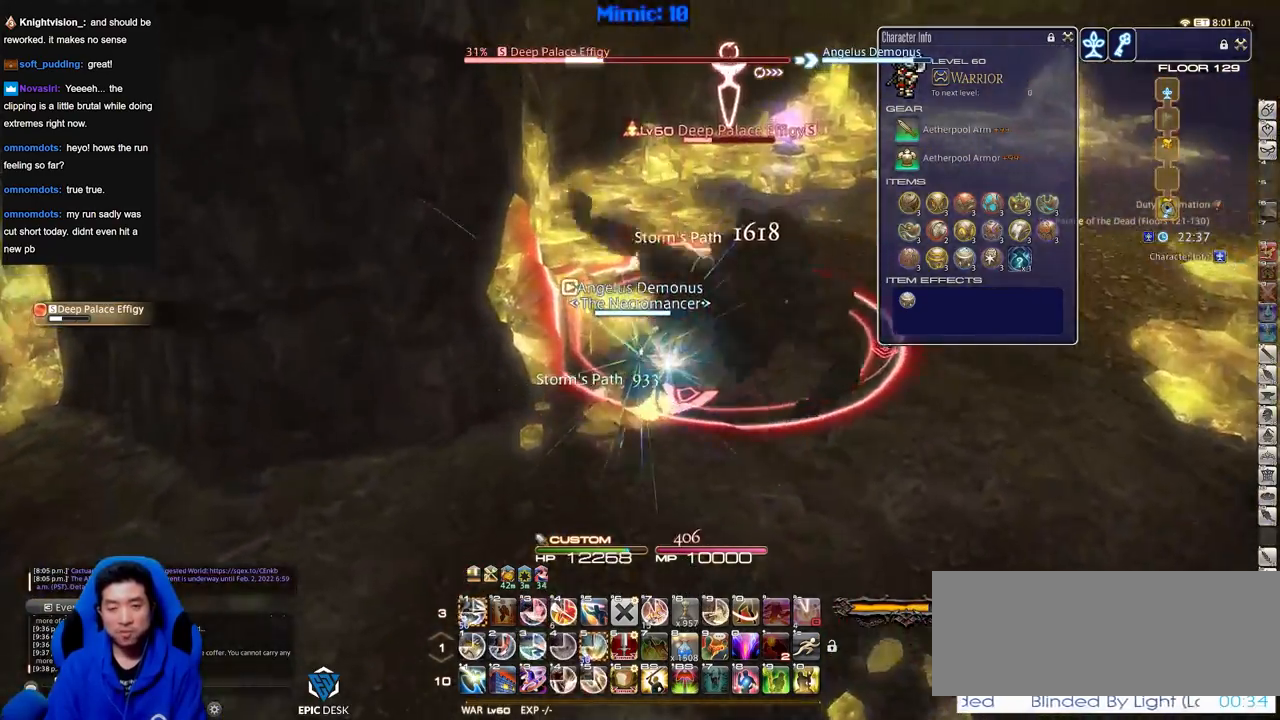
{"keys": ["1", "d", "p", "w"], "events": [[16, "p", "down"], [116, "d", "down"], [350, "p", "up"], [400, "p", "down"], [500, "1", "down"]]}
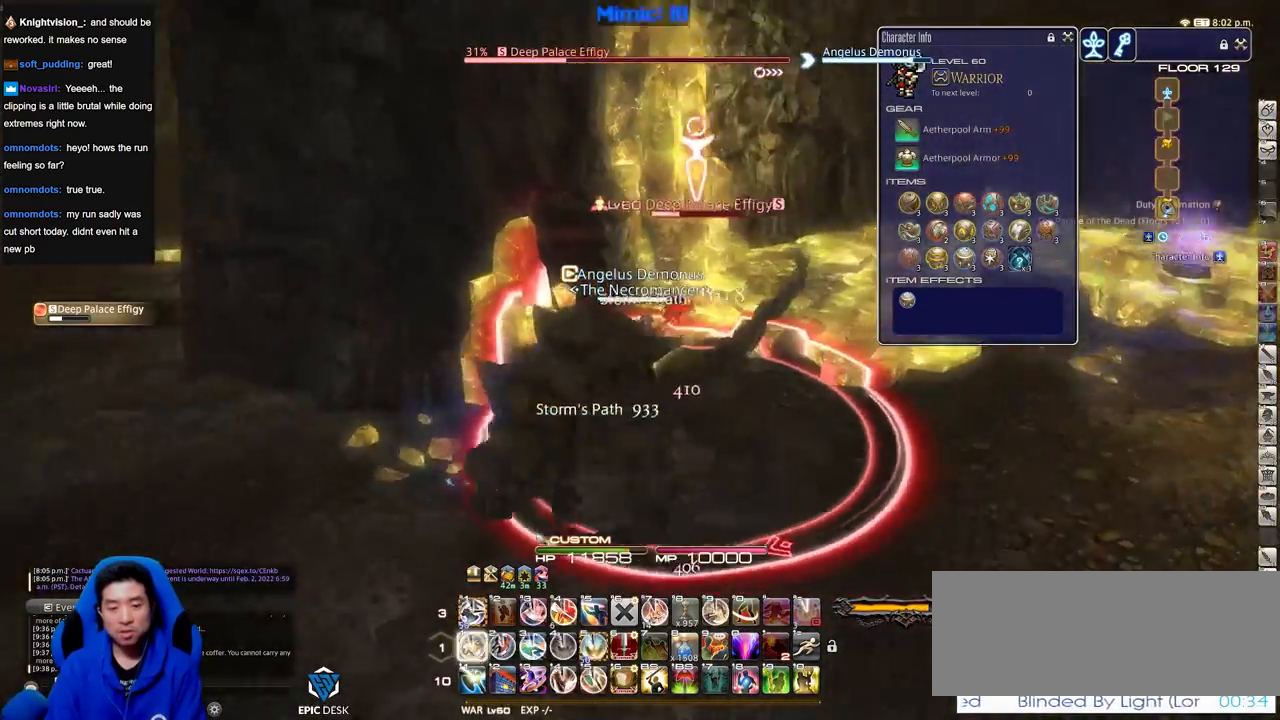
{"keys": ["d", "p"], "events": [[33, "1", "up"], [33, "p", "up"], [83, "1", "down"], [83, "p", "down"], [134, "1", "up"], [184, "1", "down"], [184, "p", "up"], [217, "p", "down"], [417, "1", "up"], [501, "w", "up"]]}
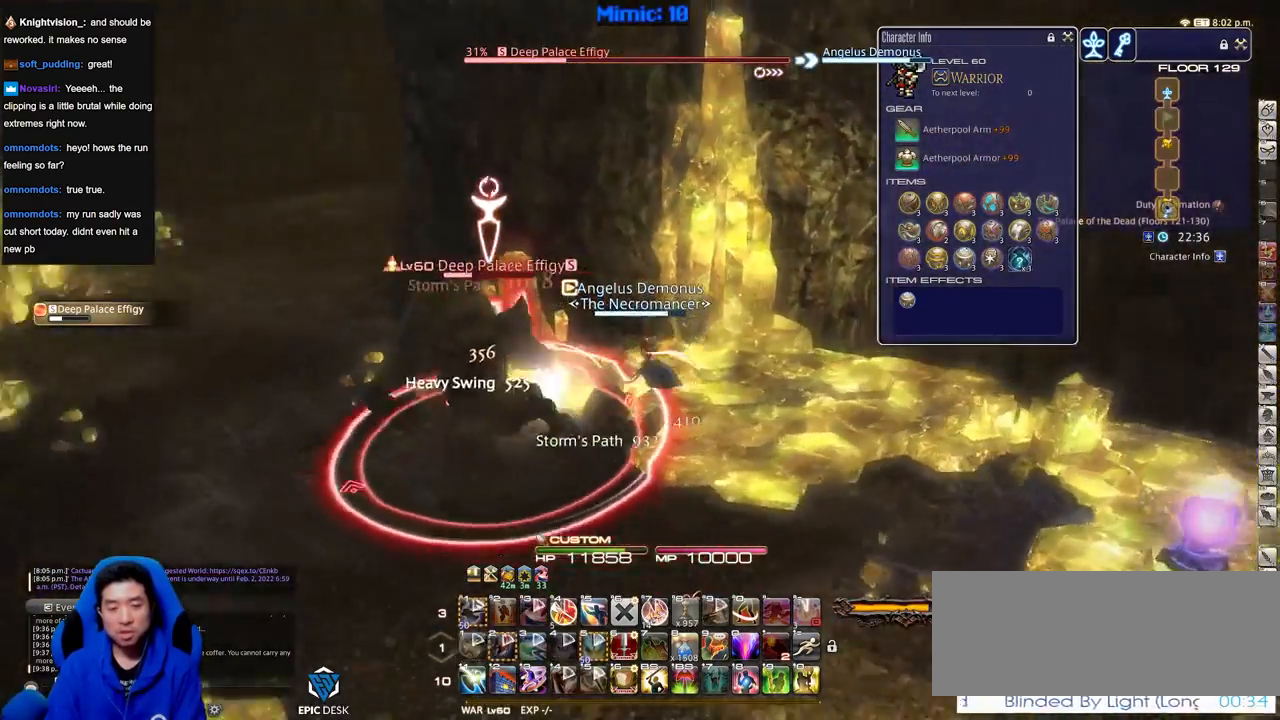
{"keys": ["a", "p"], "events": [[233, "s", "down"], [333, "a", "down"], [383, "d", "up"], [483, "s", "up"]]}
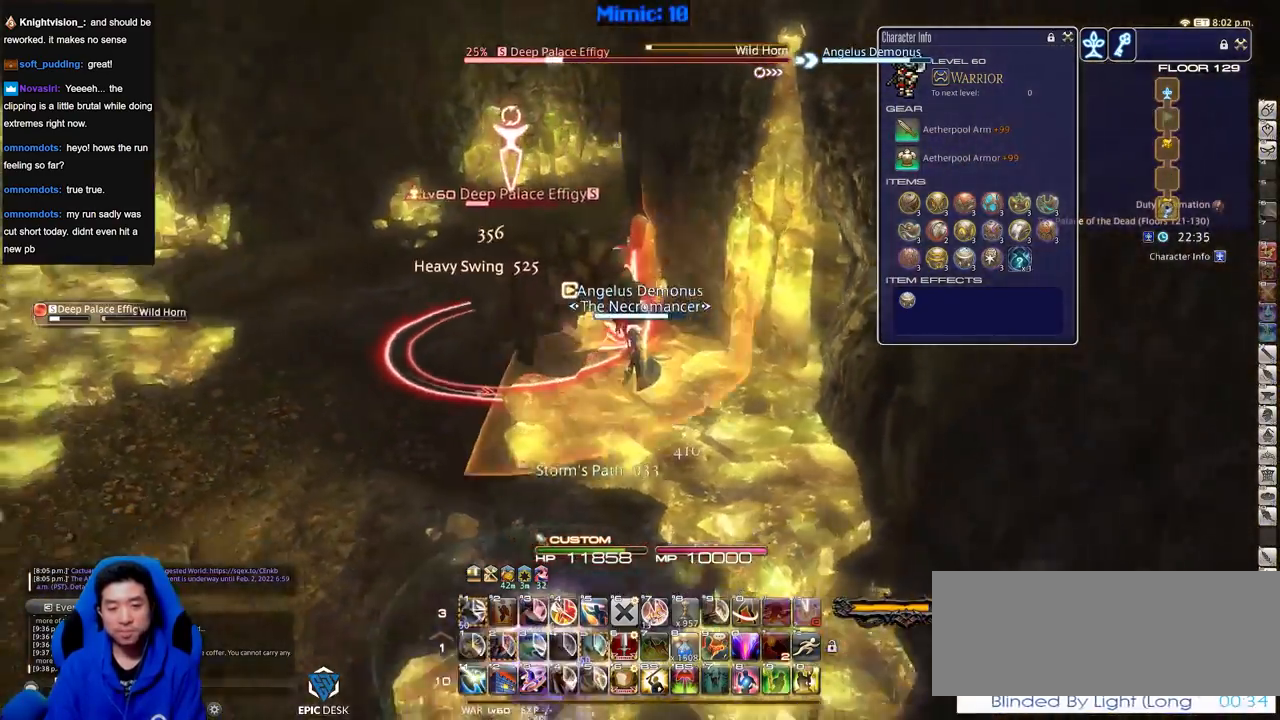
{"keys": ["p", "w"], "events": [[17, "a", "up"], [67, "w", "down"], [217, "w", "up"], [300, "p", "up"], [451, "p", "down"], [501, "w", "down"]]}
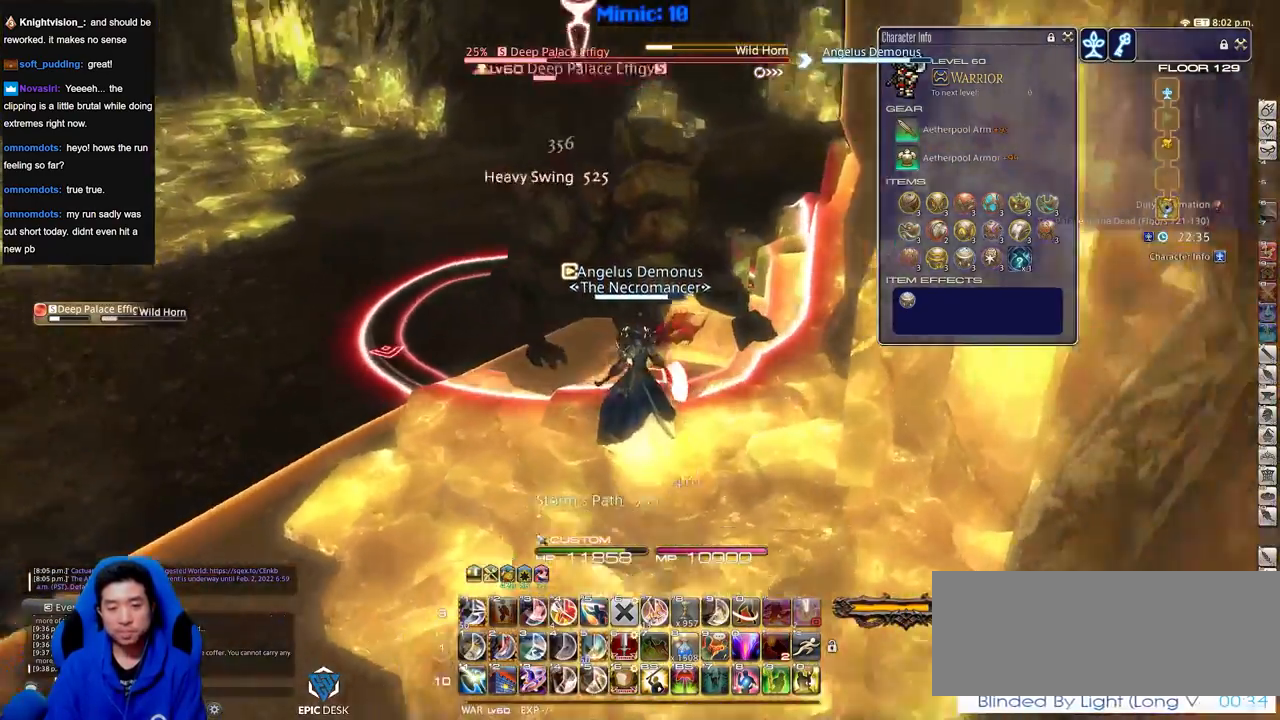
{"keys": ["w"], "events": [[133, "p", "up"], [216, "d", "down"], [266, "rbracket", "down"], [317, "d", "up"], [367, "rbracket", "up"]]}
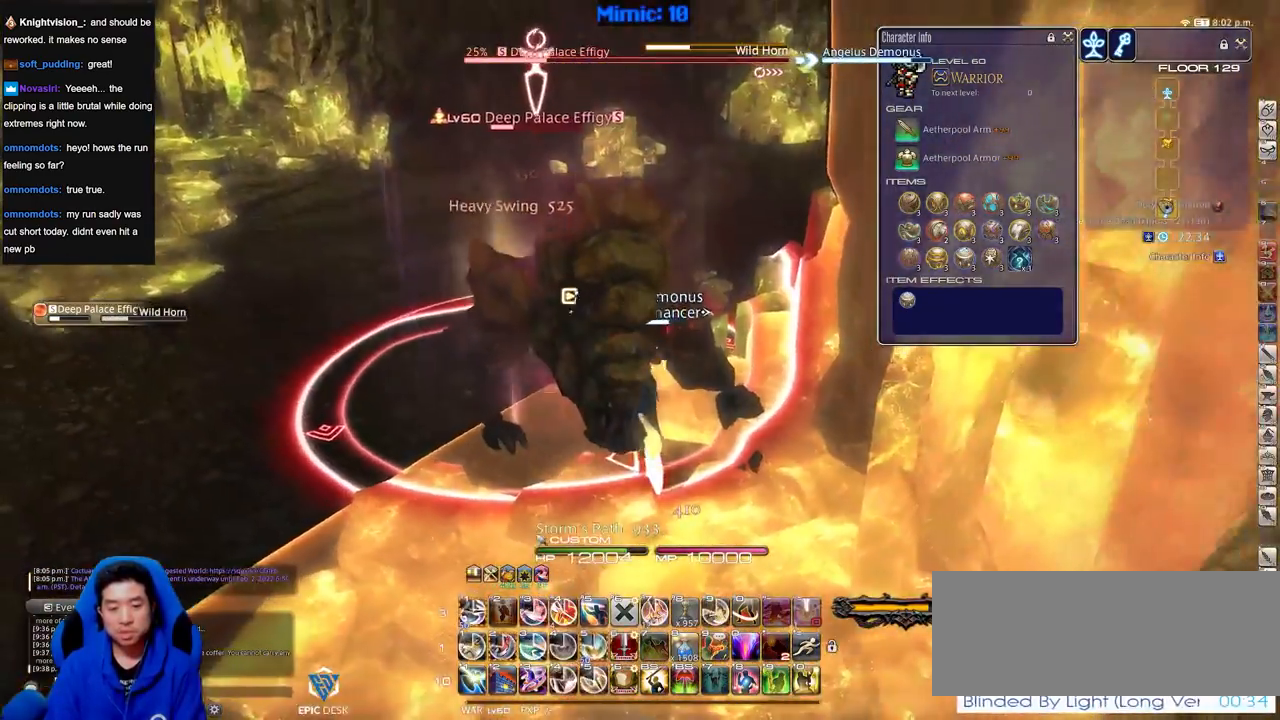
{"keys": ["w"], "events": [[184, "p", "down"], [217, "2", "down"], [317, "p", "up"], [501, "2", "up"]]}
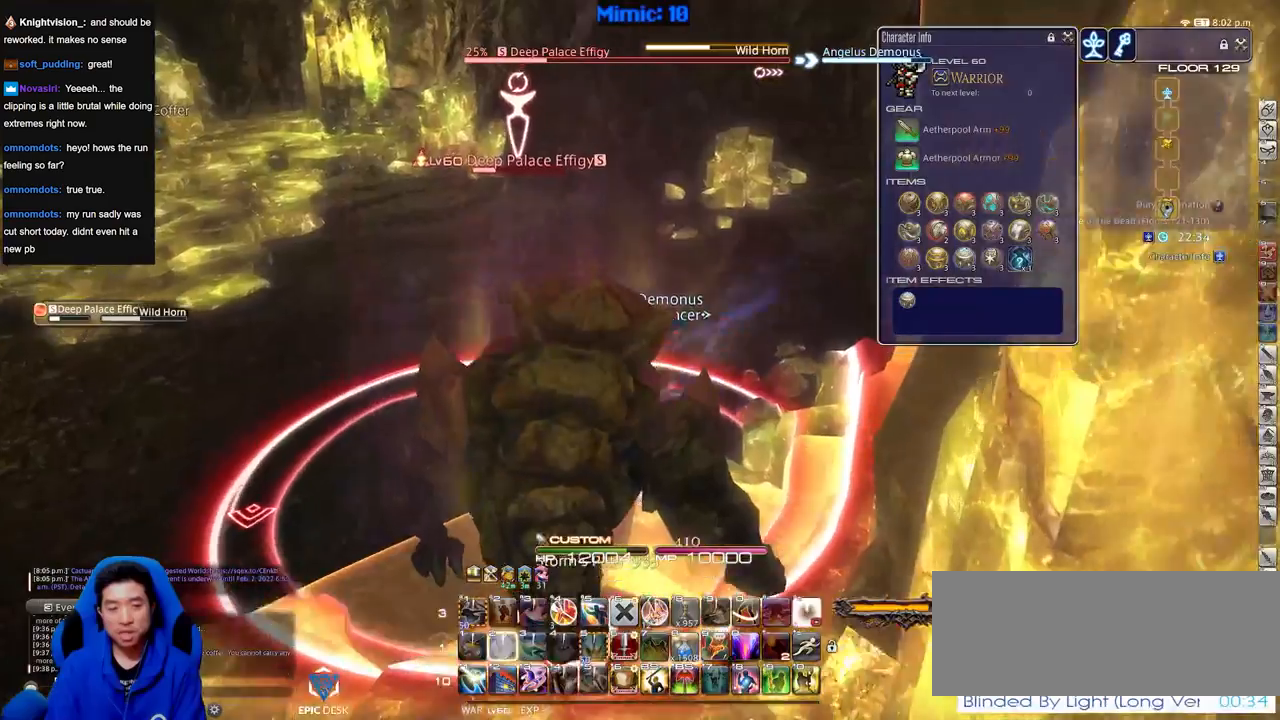
{"keys": ["a", "rbracket", "w"], "events": [[50, "rbracket", "down"], [333, "a", "down"], [433, "rbracket", "up"], [483, "rbracket", "down"]]}
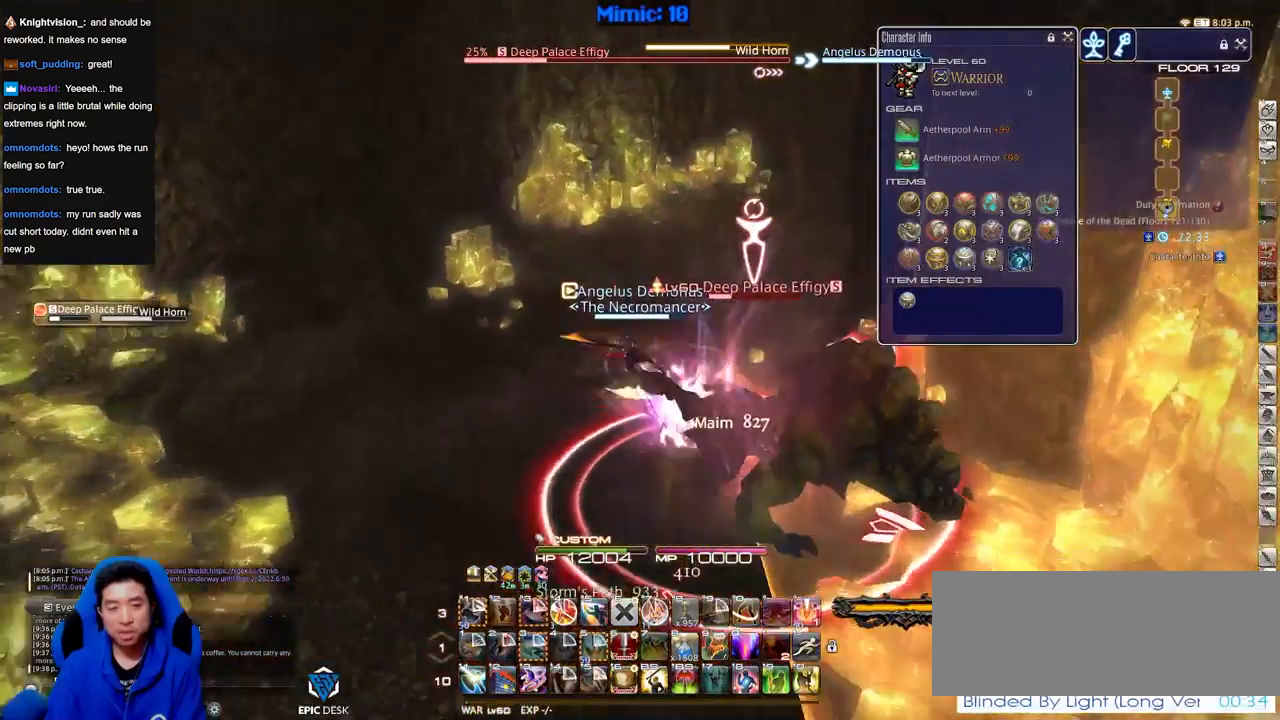
{"keys": ["rbracket"], "events": [[67, "w", "up"], [167, "a", "up"], [250, "s", "down"], [300, "d", "down"], [400, "s", "up"], [484, "d", "up"]]}
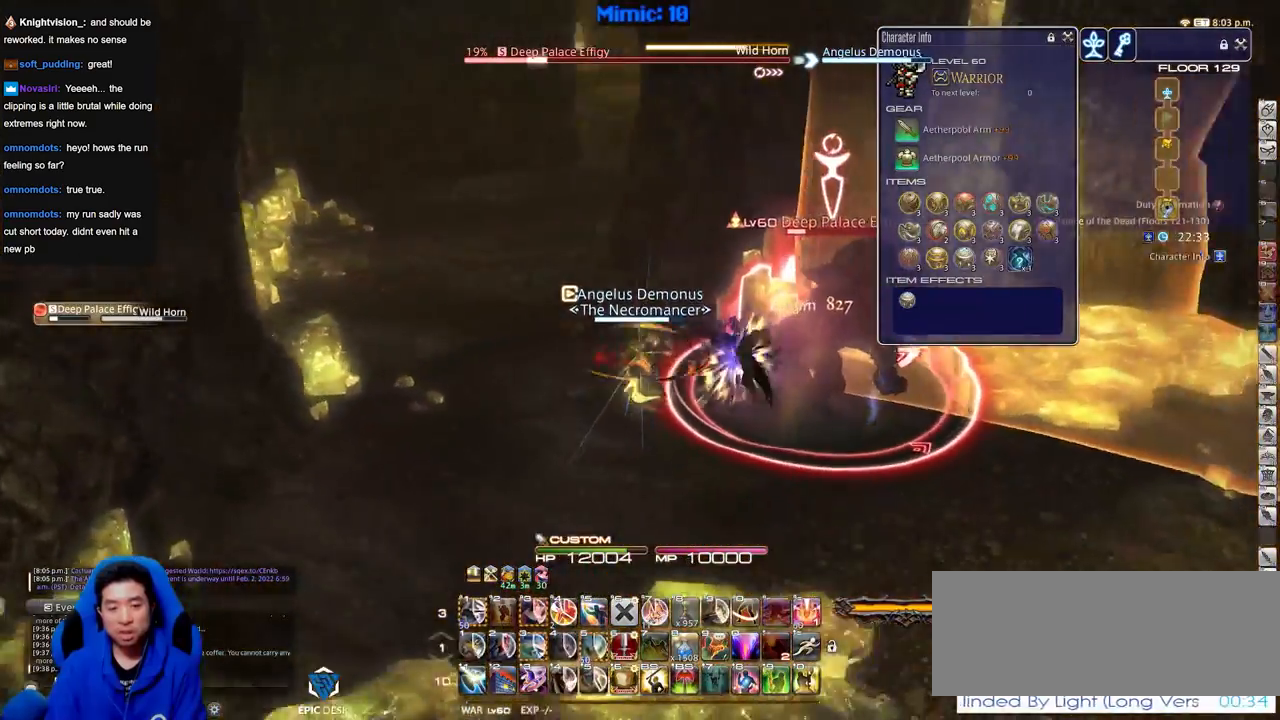
{"keys": ["rbracket"], "events": [[133, "rbracket", "up"], [183, "d", "down"], [216, "rbracket", "down"], [367, "w", "down"], [500, "d", "up"], [500, "w", "up"]]}
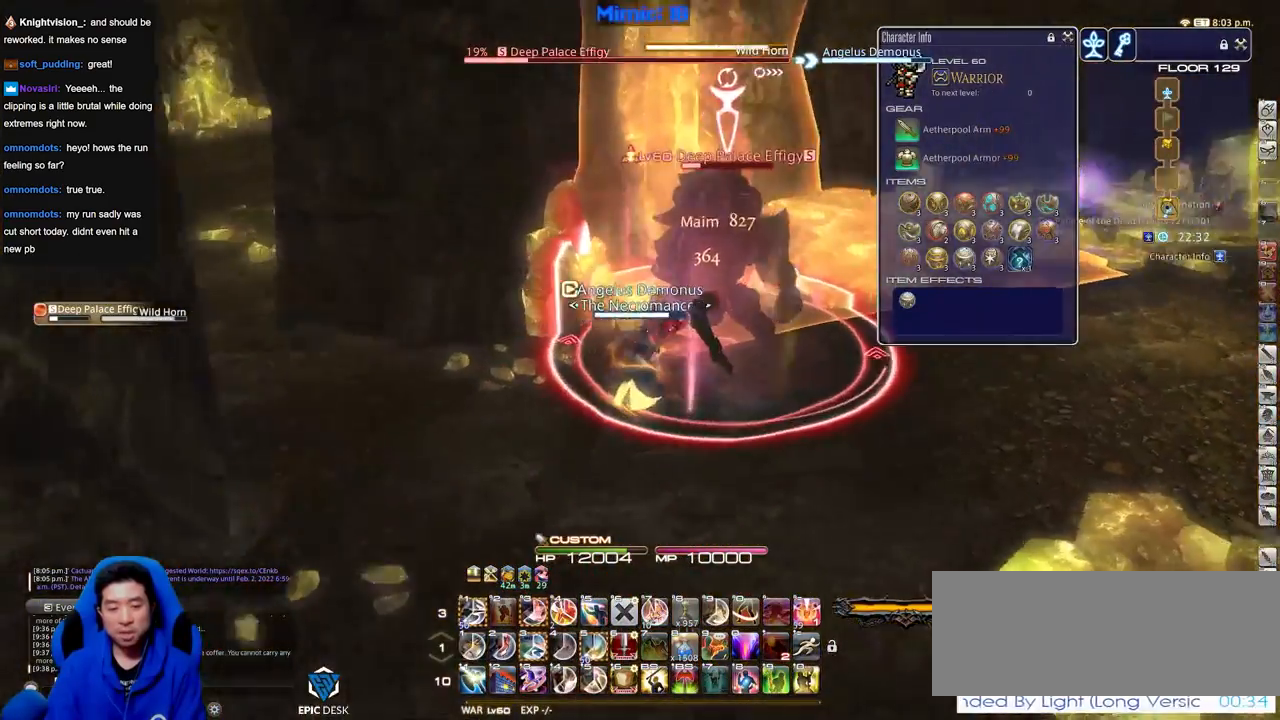
{"keys": ["rbracket", "w"], "events": [[50, "rbracket", "up"], [100, "a", "down"], [100, "rbracket", "down"], [334, "w", "down"], [484, "a", "up"]]}
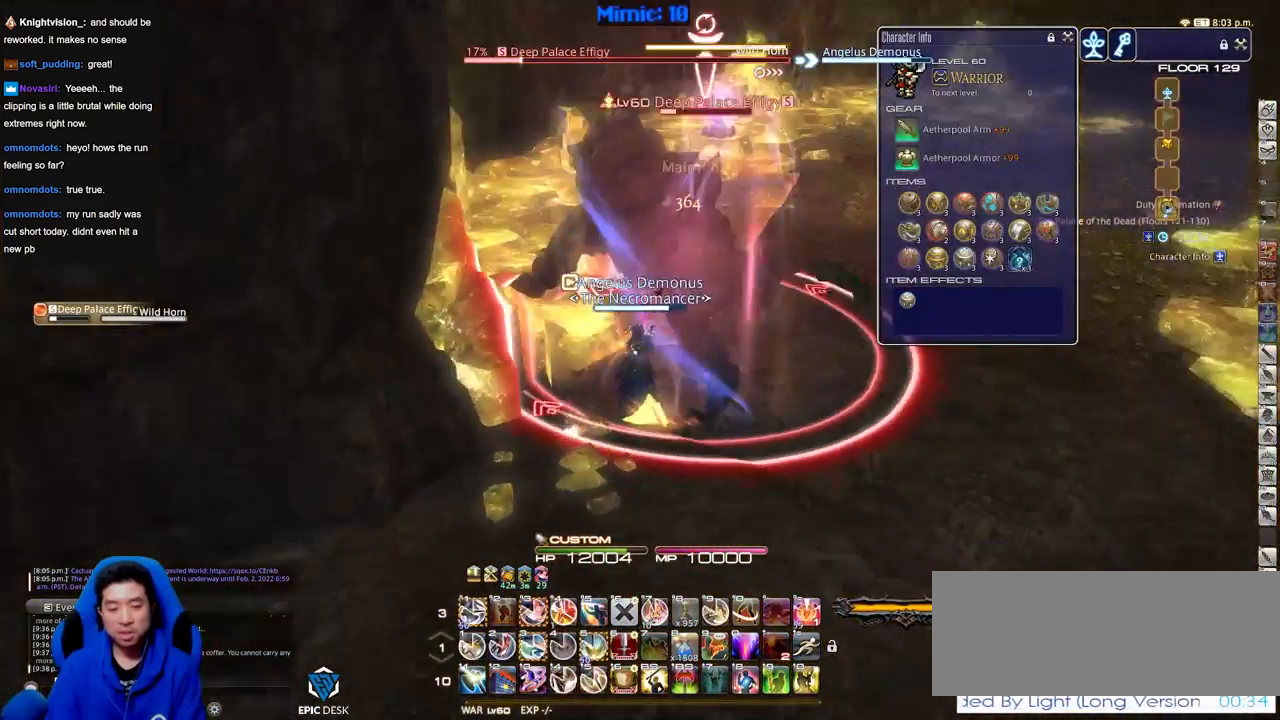
{"keys": ["w"], "events": [[16, "rbracket", "up"], [66, "w", "up"], [116, "alt_r", "down"], [166, "w", "down"], [216, "3", "down"], [400, "3", "up"], [400, "alt_r", "up"]]}
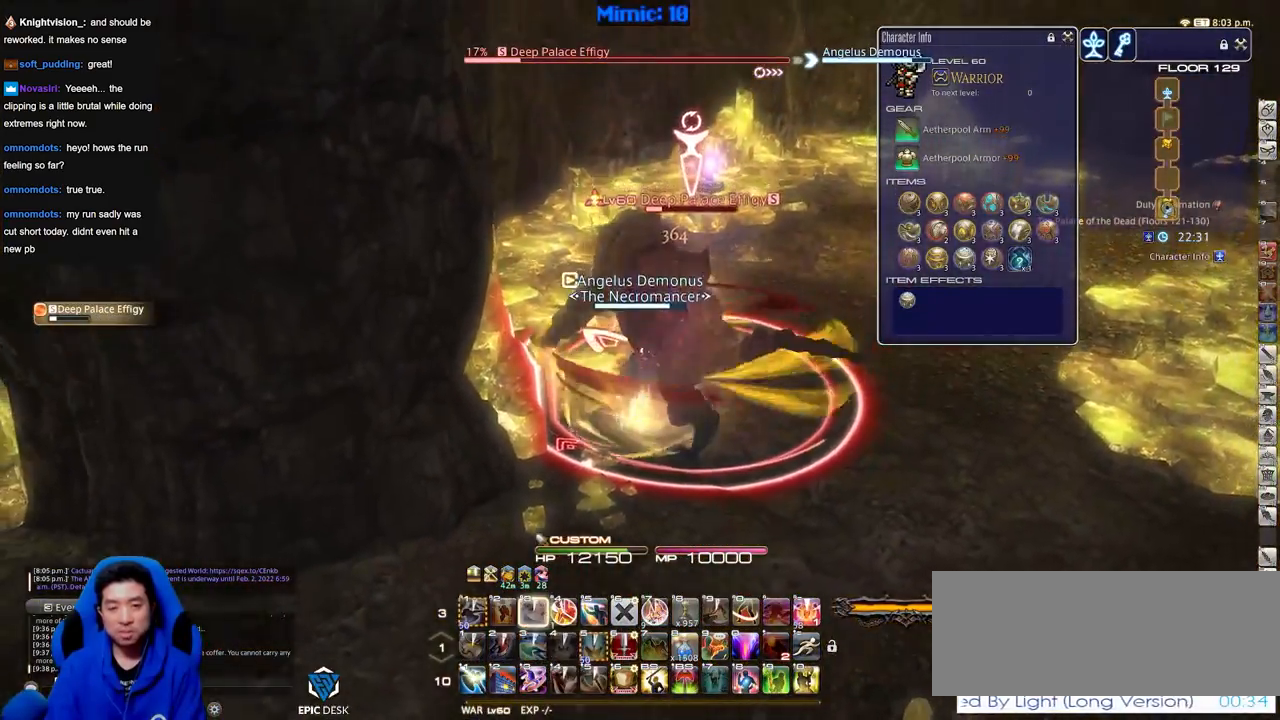
{"keys": ["w"], "events": [[267, "p", "down"], [417, "p", "up"]]}
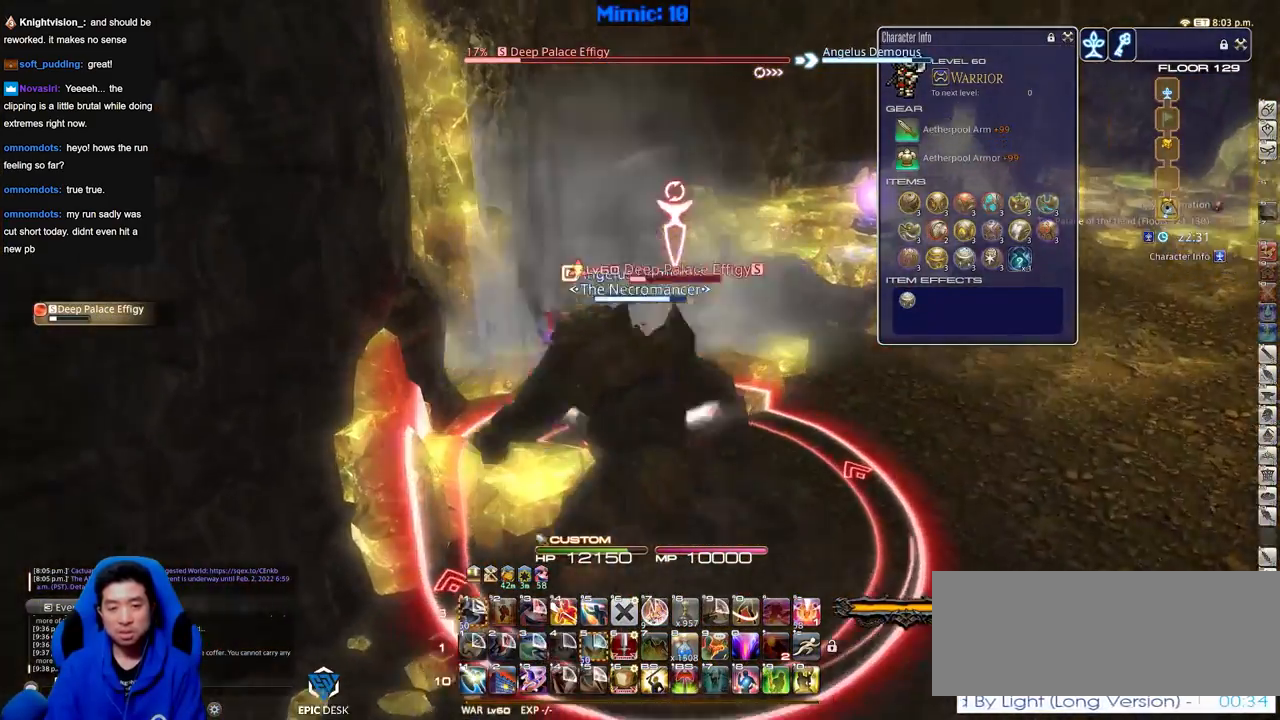
{"keys": ["a", "s"], "events": [[100, "w", "up"], [150, "a", "down"], [150, "return", "down"], [233, "return", "up"], [283, "s", "down"], [333, "return", "down"], [433, "return", "up"]]}
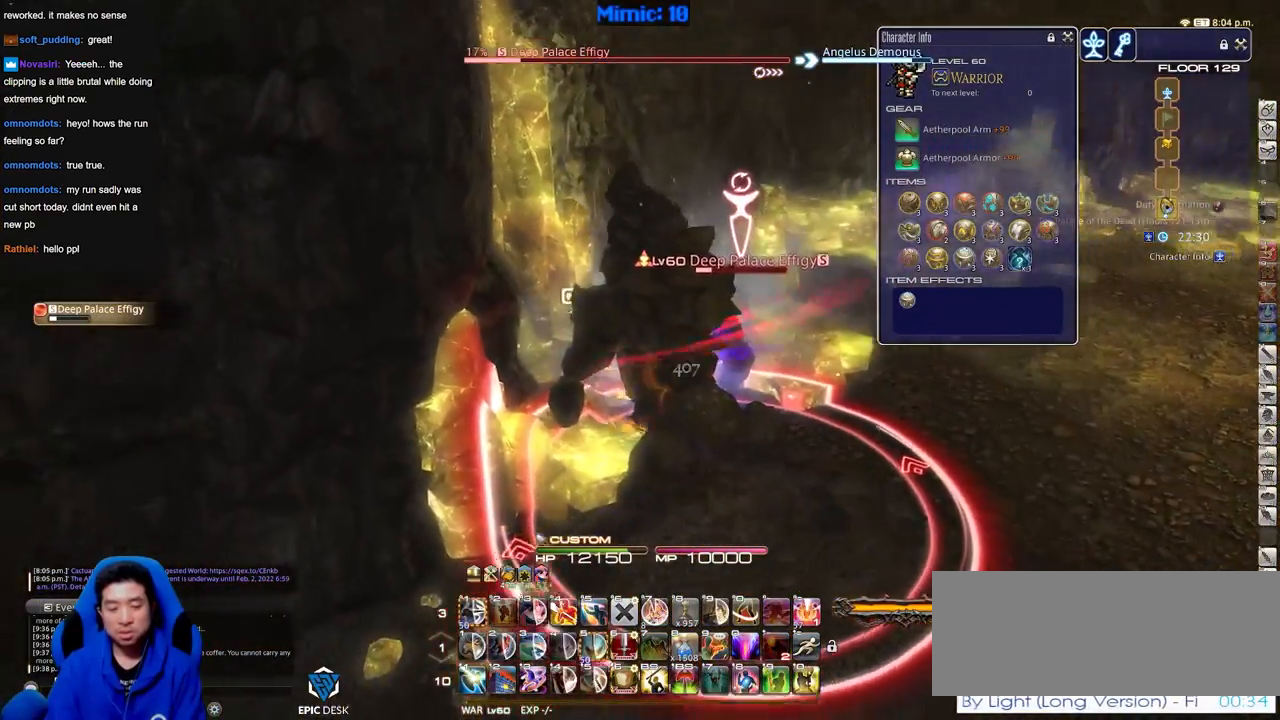
{"keys": ["d", "w"], "events": [[17, "return", "down"], [67, "s", "up"], [117, "return", "up"], [167, "w", "down"], [250, "a", "up"], [300, "d", "down"]]}